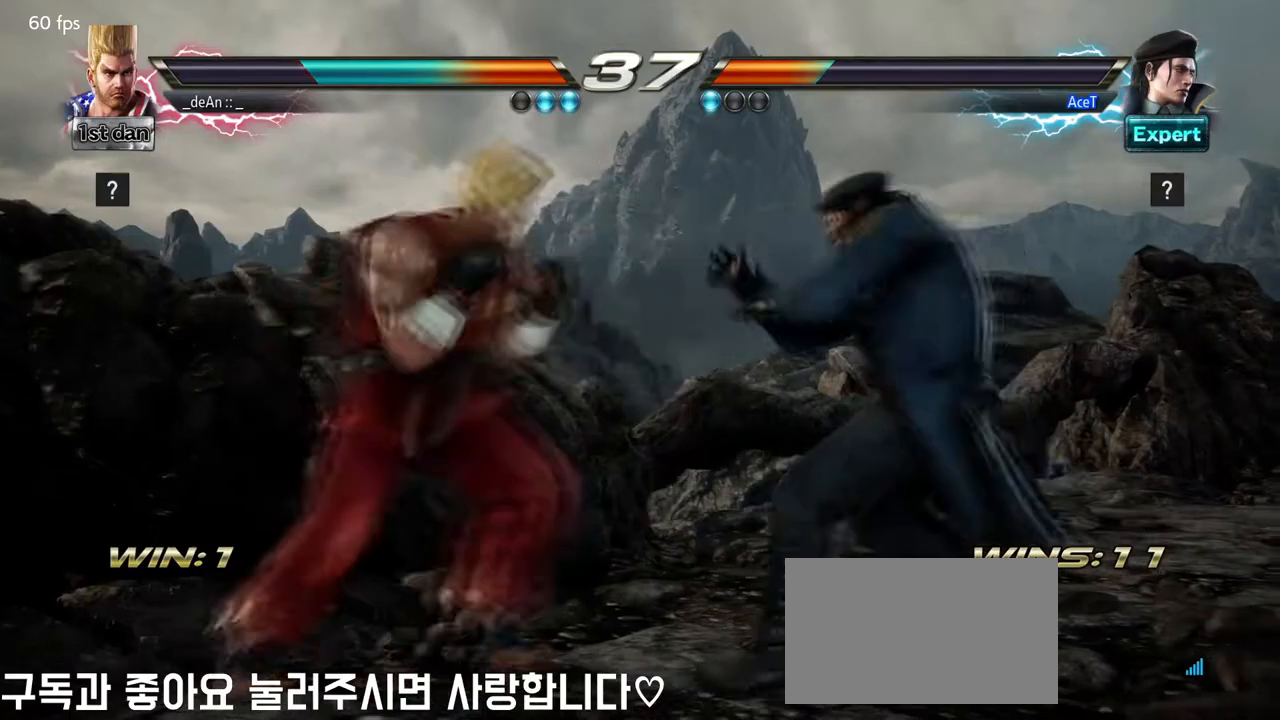
Gameplay with a controller (arcade stick); each line is a JSON object with the inputs held at the frame after it. "events" lists button and stick changes between this image and that frame as [ms after this image, input, new state], when the widget could be followed in between. Not read: L3 R3 SQUARE.
{"buttons": [], "left_stick": "center", "events": [[167, "left_stick", "left"], [208, "CIRCLE", "down"], [334, "CIRCLE", "up"], [417, "left_stick", "center"]]}
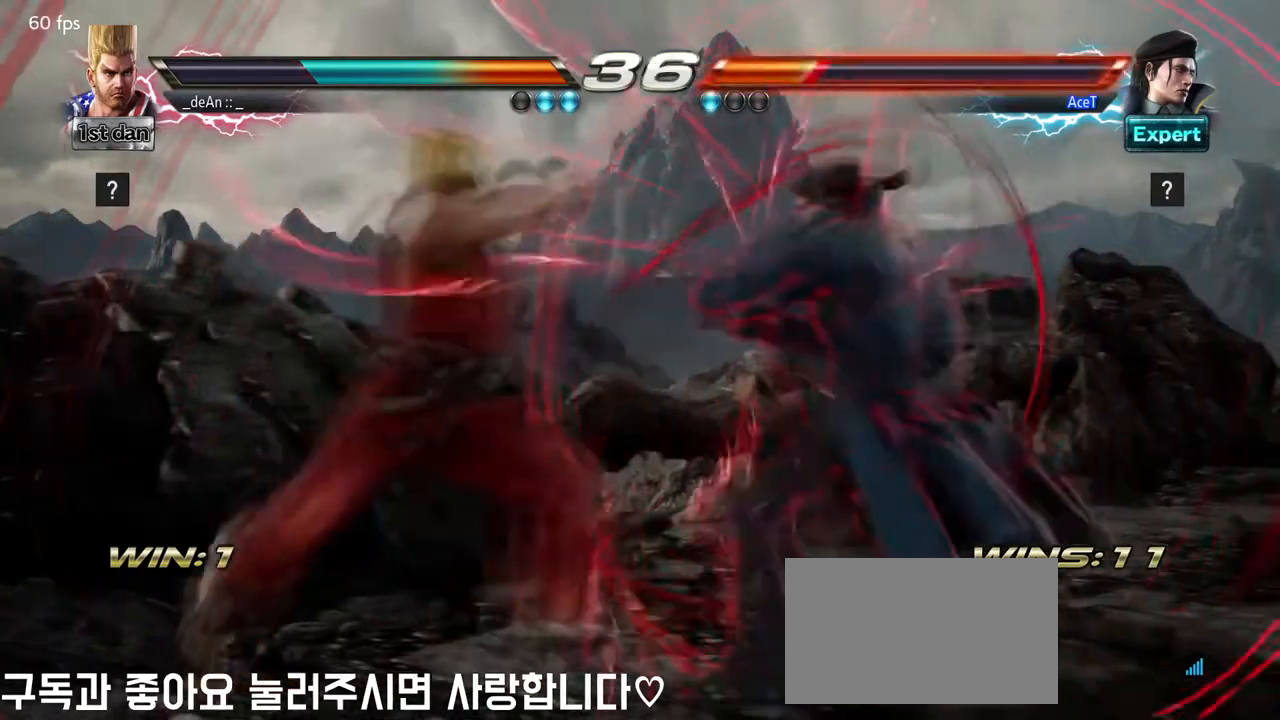
{"buttons": [], "left_stick": "center", "events": []}
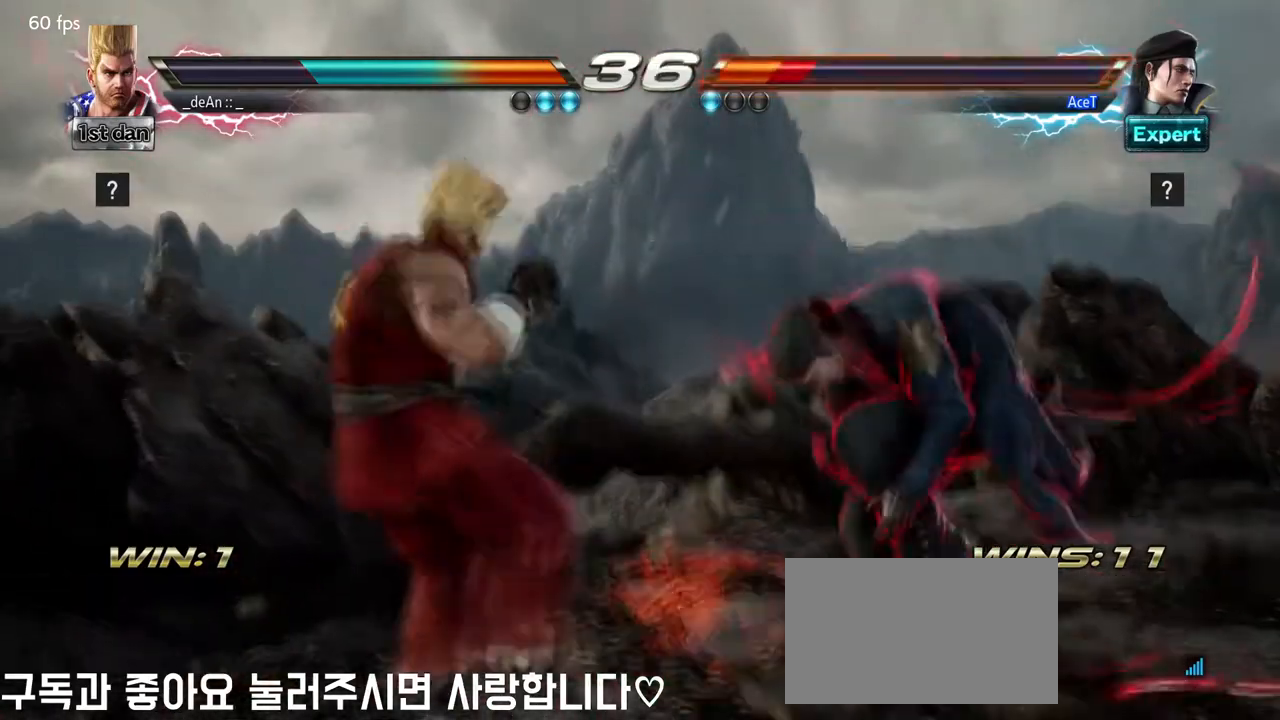
{"buttons": [], "left_stick": "center", "events": [[125, "left_stick", "down-right"], [375, "left_stick", "center"]]}
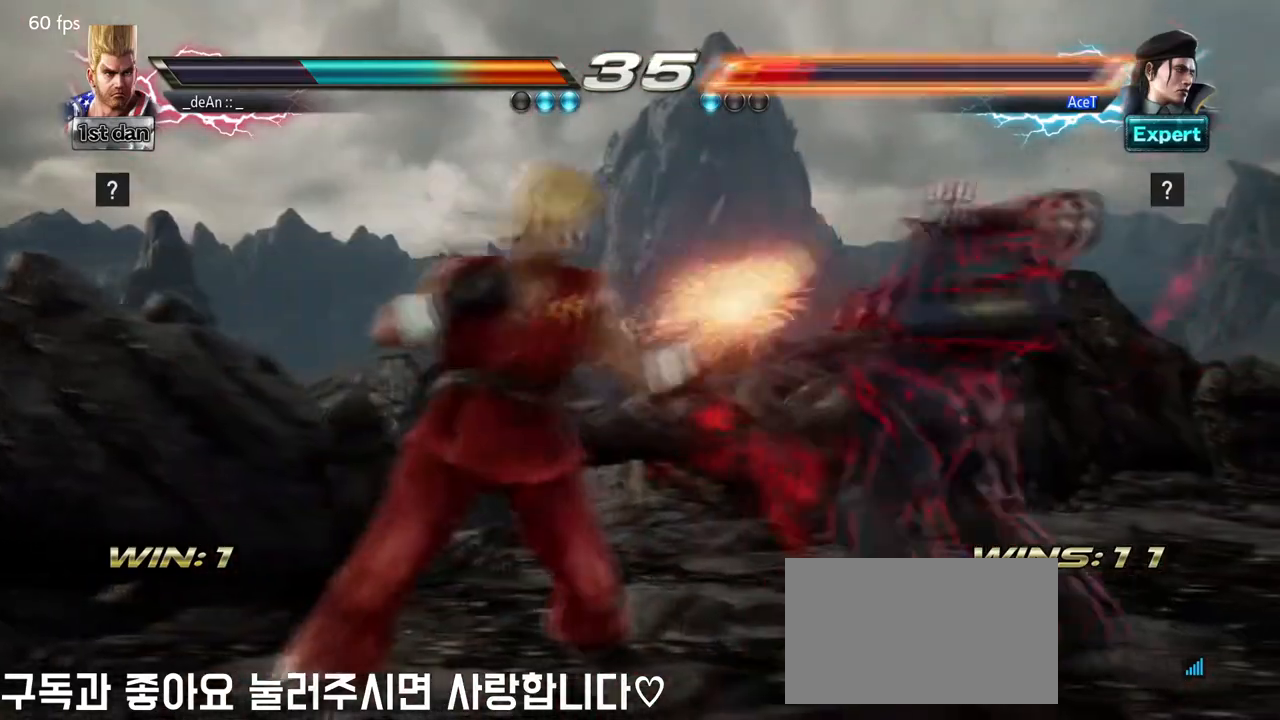
{"buttons": [], "left_stick": "center", "events": []}
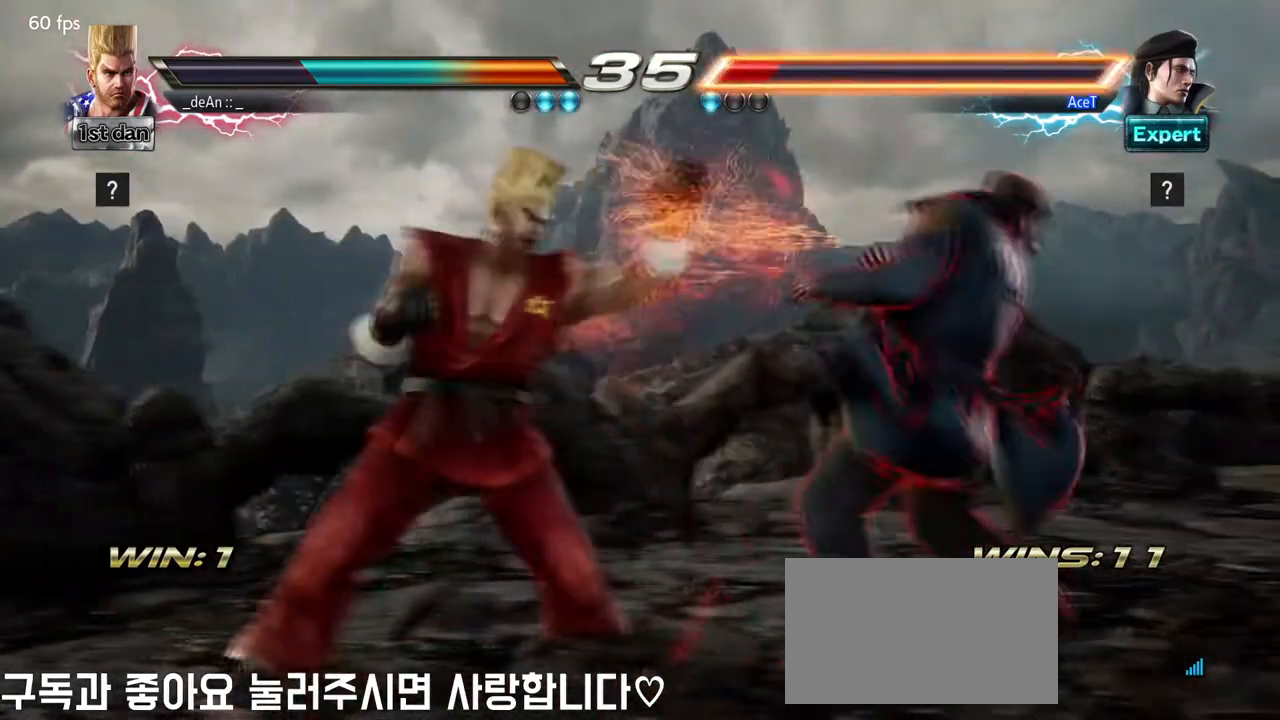
{"buttons": [], "left_stick": "center", "events": [[375, "left_stick", "down"], [500, "left_stick", "center"]]}
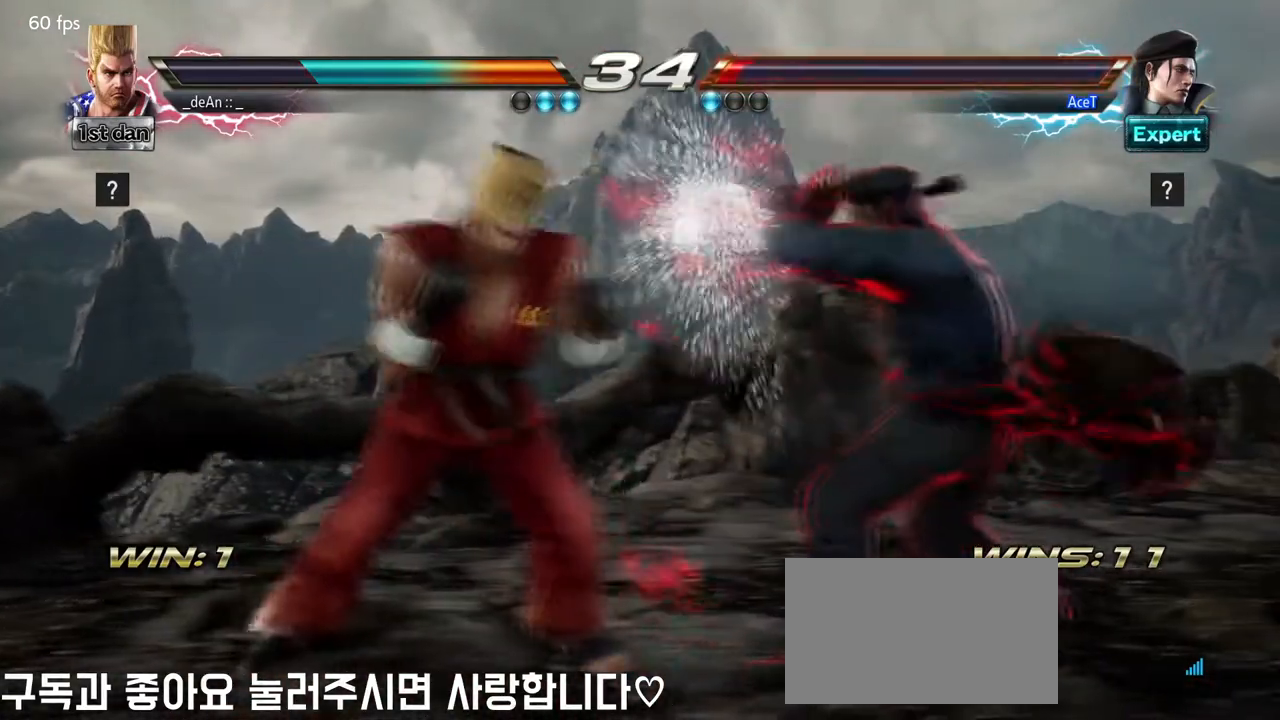
{"buttons": [], "left_stick": "center", "events": [[126, "CROSS", "down"], [292, "CROSS", "up"]]}
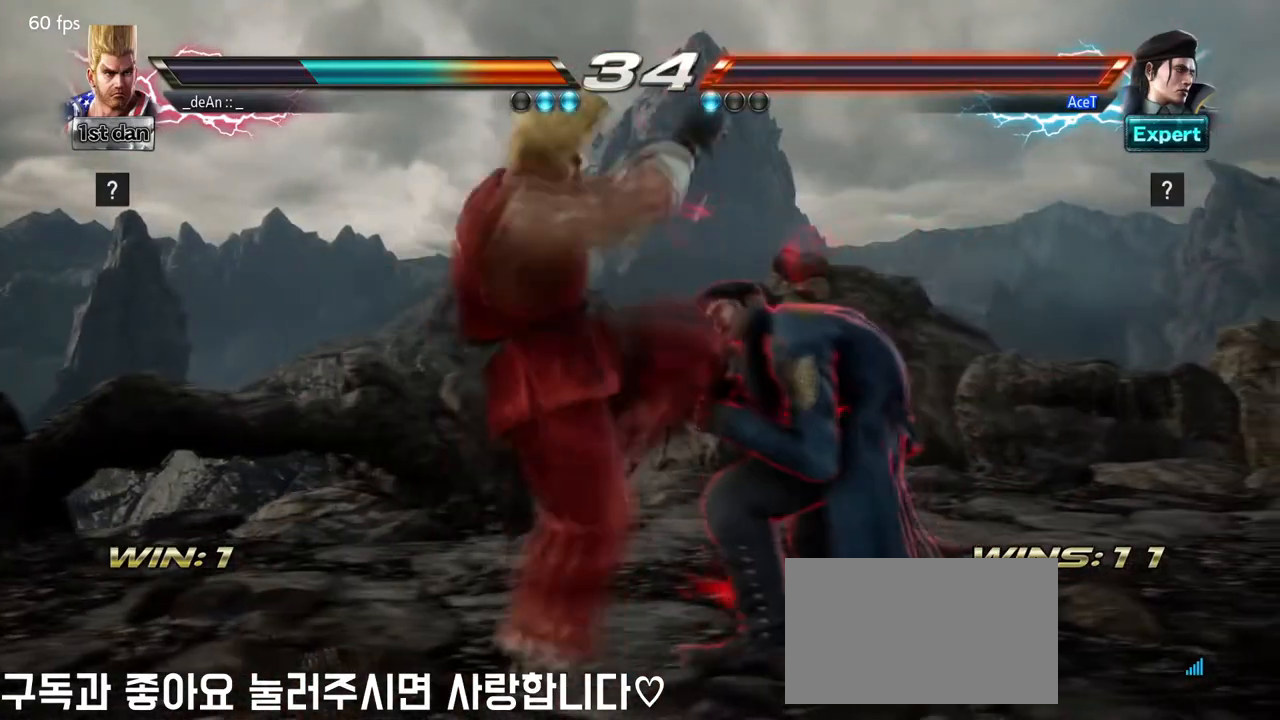
{"buttons": [], "left_stick": "center", "events": []}
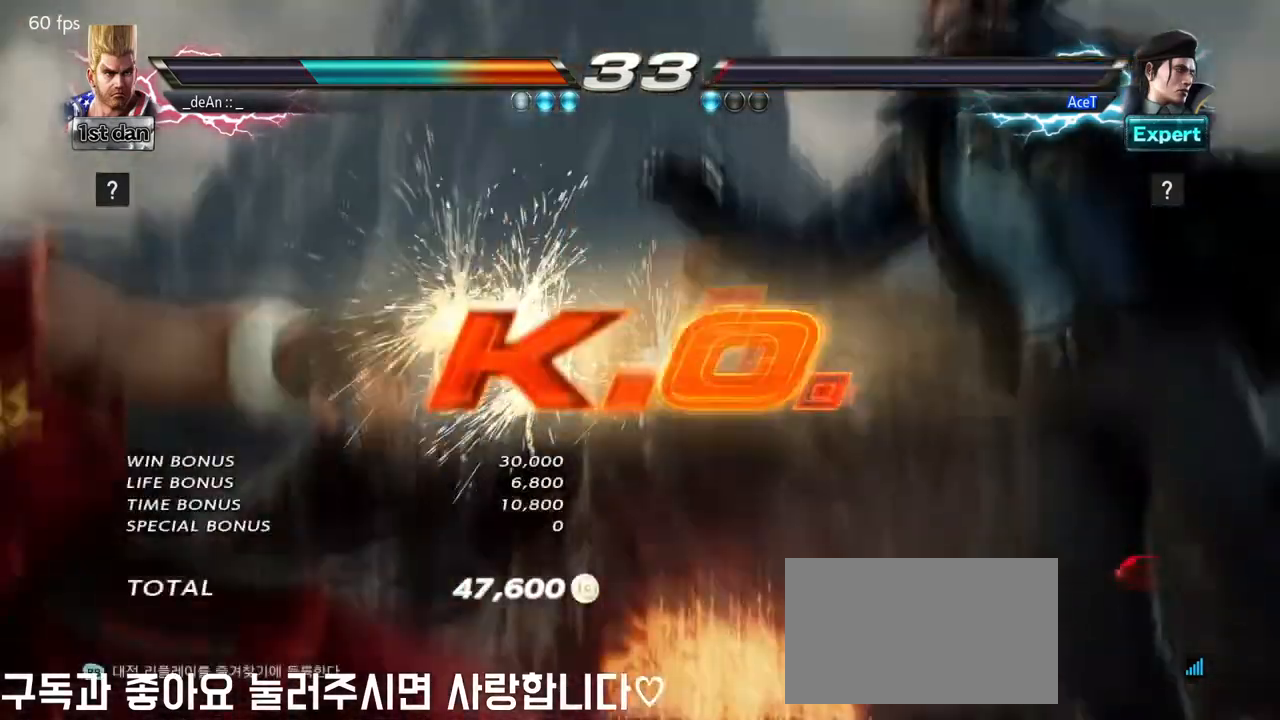
{"buttons": [], "left_stick": "center", "events": []}
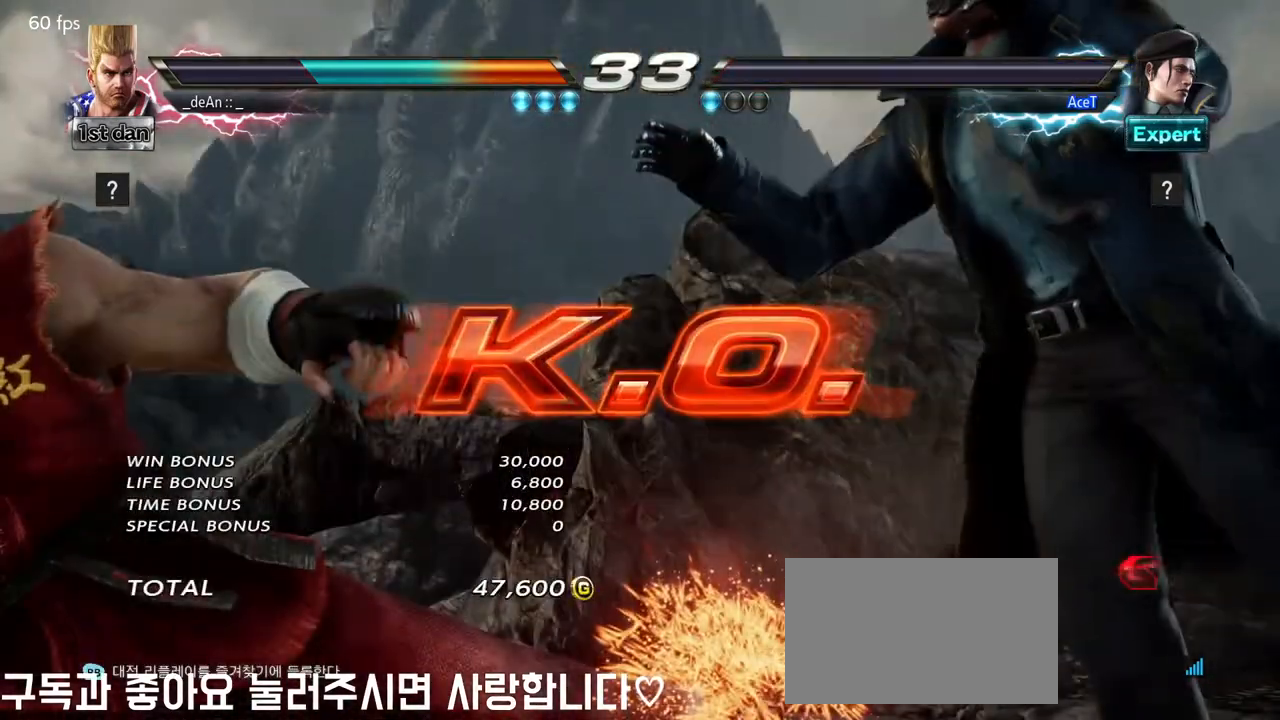
{"buttons": [], "left_stick": "center", "events": []}
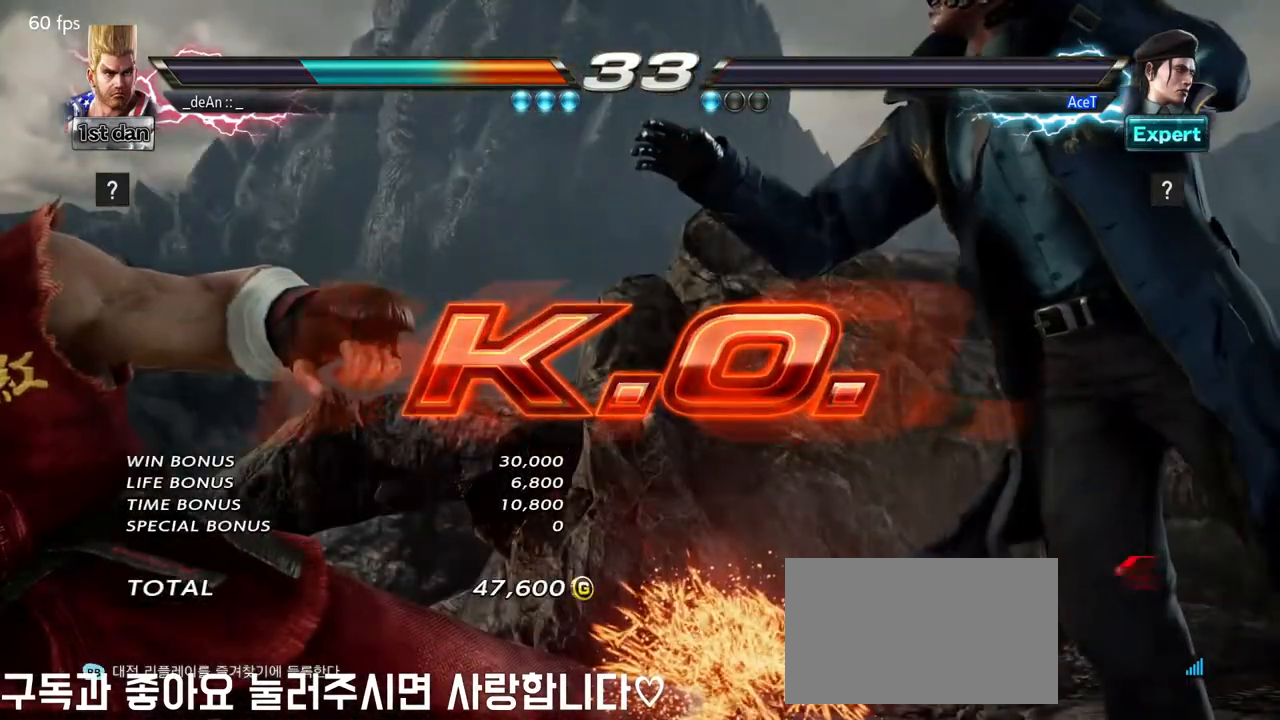
{"buttons": [], "left_stick": "down-right", "events": [[501, "left_stick", "down-right"]]}
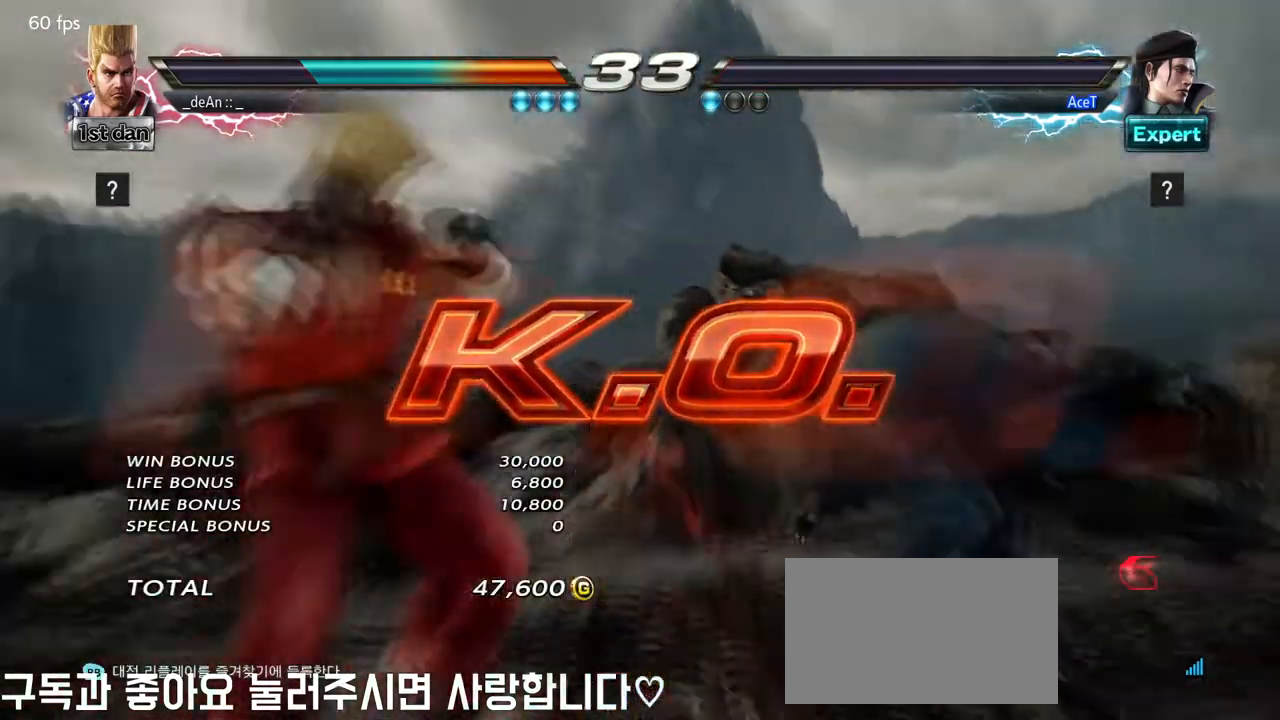
{"buttons": [], "left_stick": "center", "events": [[334, "left_stick", "center"]]}